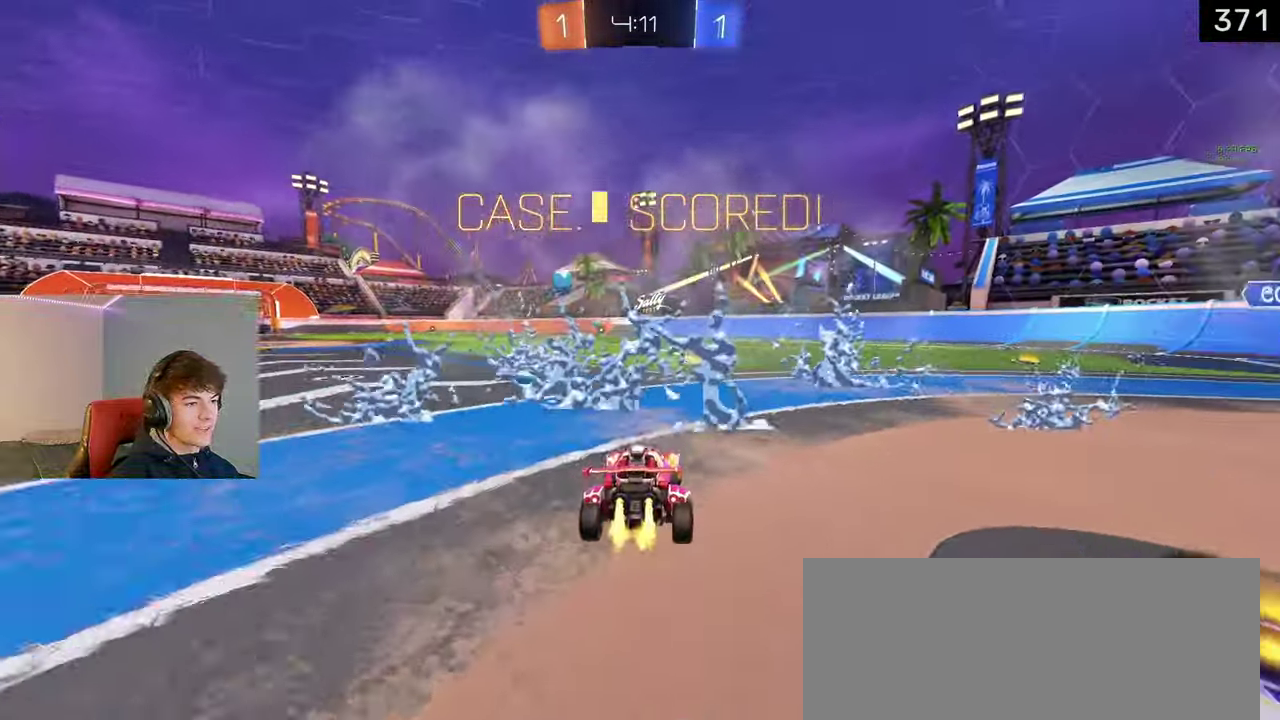
Gameplay with a controller (PlayStation layout); each line is a JSON object with the inputs held at the frame after it. "events" lists button and stick changes between this image and that frame as [ms after this image, input, new state], when the widget could be followed in between. Not read: L1 L2 R1 R2.
{"buttons": ["CROSS", "SQUARE"], "left_stick": "down", "right_stick": "center"}
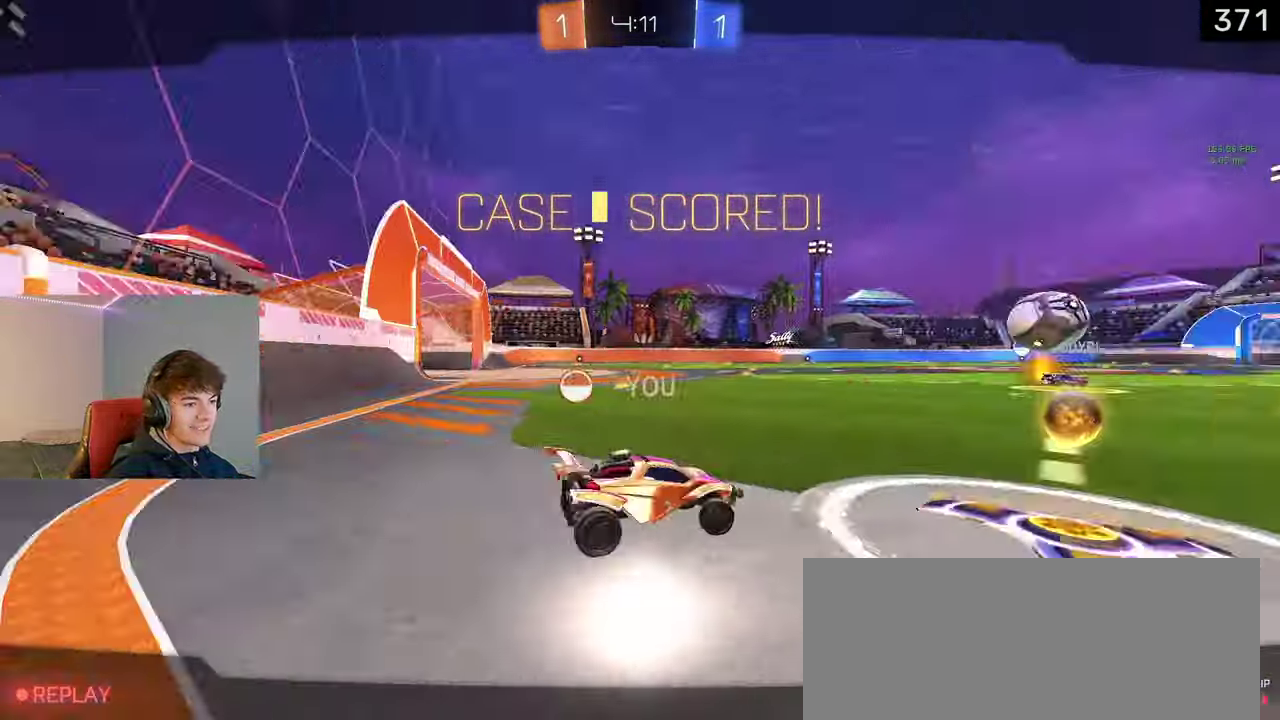
{"buttons": [], "left_stick": "center", "right_stick": "center", "events": [[50, "left_stick", "down-left"], [350, "SQUARE", "up"], [367, "CROSS", "up"], [383, "left_stick", "center"]]}
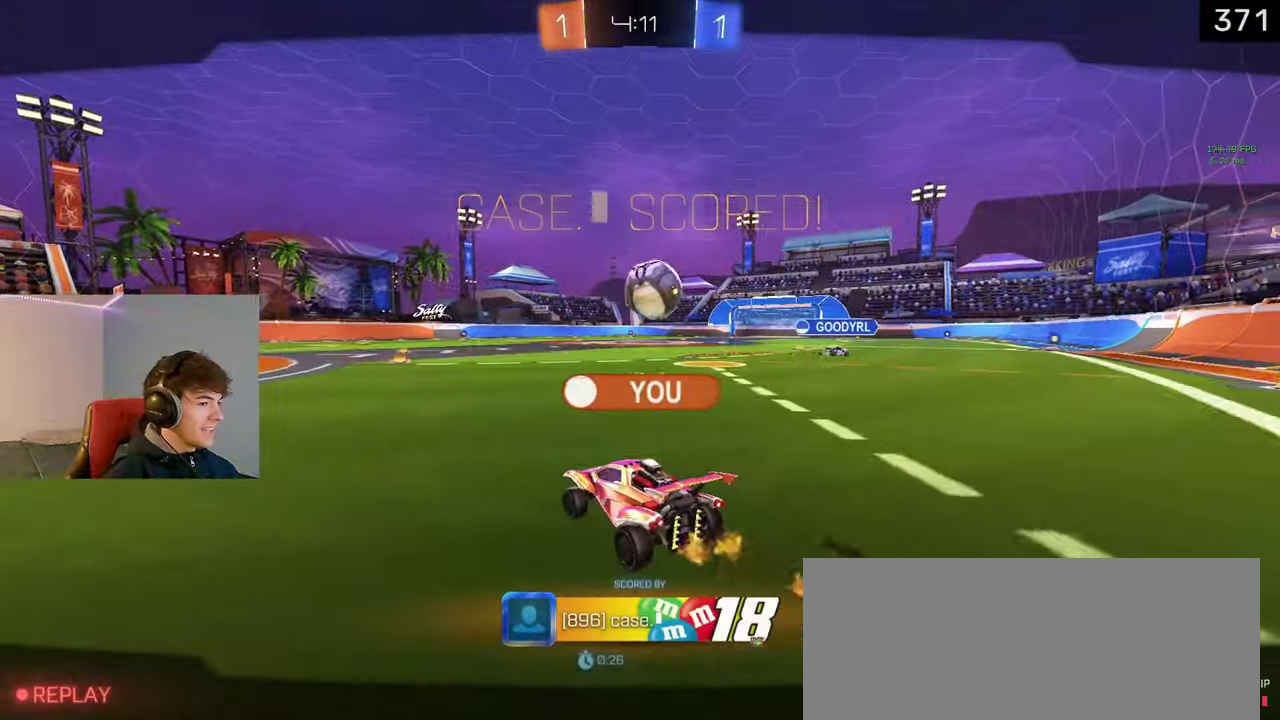
{"buttons": [], "left_stick": "center", "right_stick": "center", "events": []}
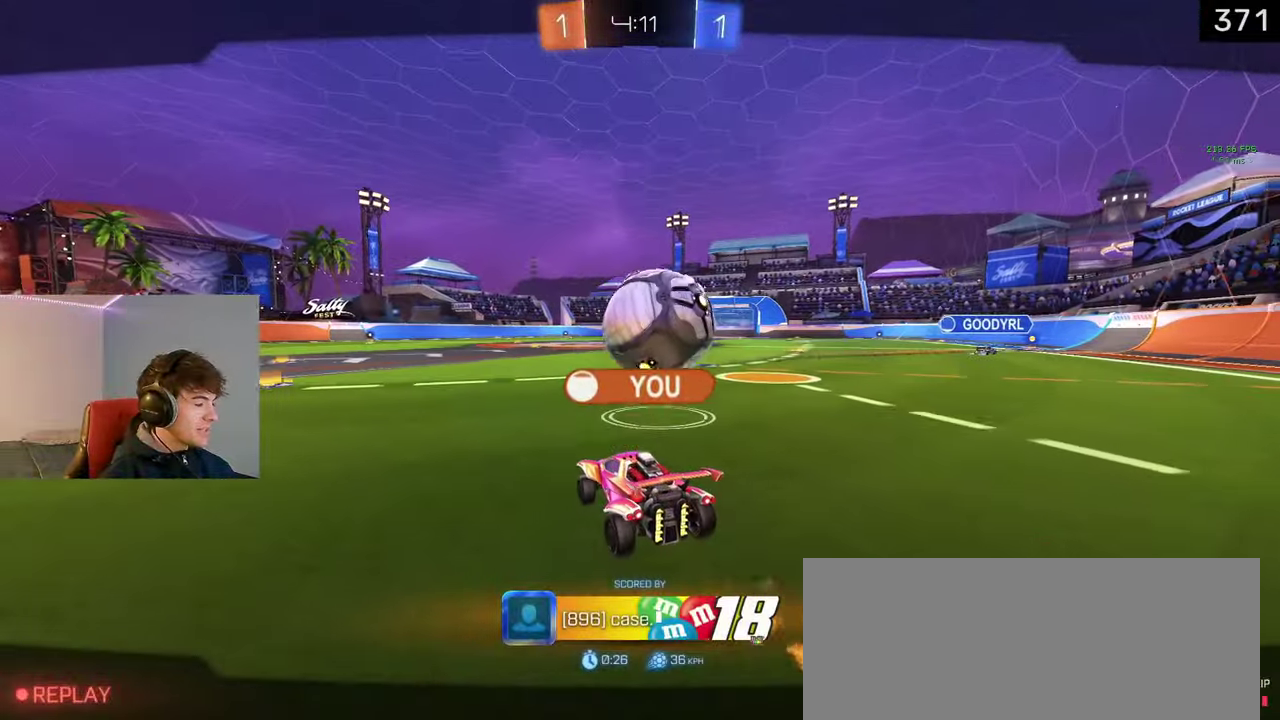
{"buttons": ["CROSS"], "left_stick": "center", "right_stick": "center", "events": [[450, "CROSS", "down"]]}
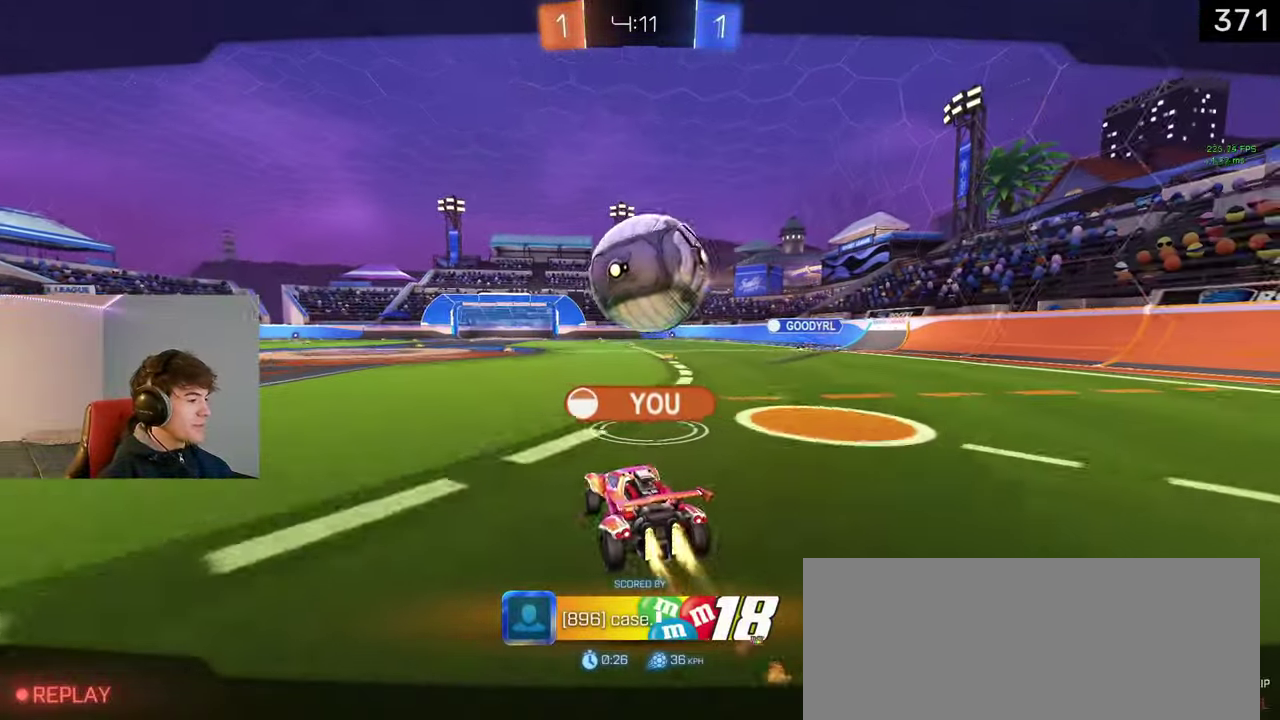
{"buttons": [], "left_stick": "center", "right_stick": "center", "events": [[150, "CROSS", "up"]]}
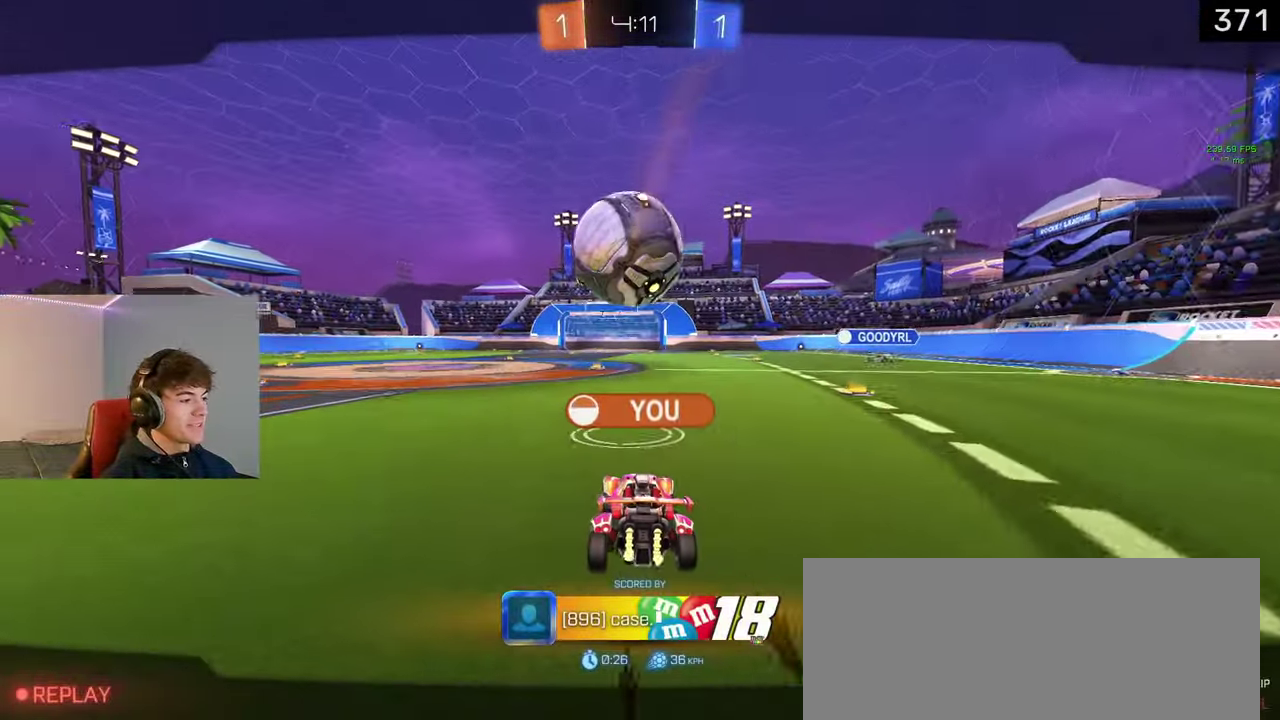
{"buttons": [], "left_stick": "center", "right_stick": "center", "events": []}
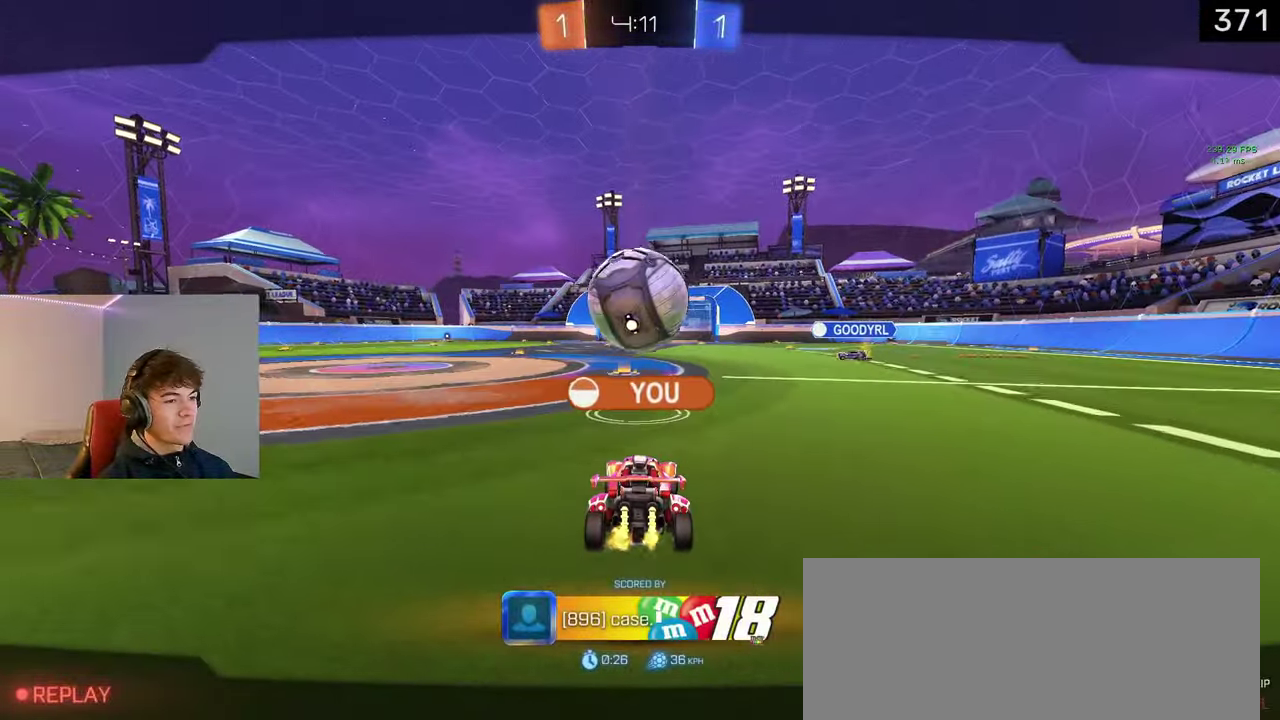
{"buttons": [], "left_stick": "center", "right_stick": "center", "events": [[200, "R3", "down"], [300, "R3", "up"]]}
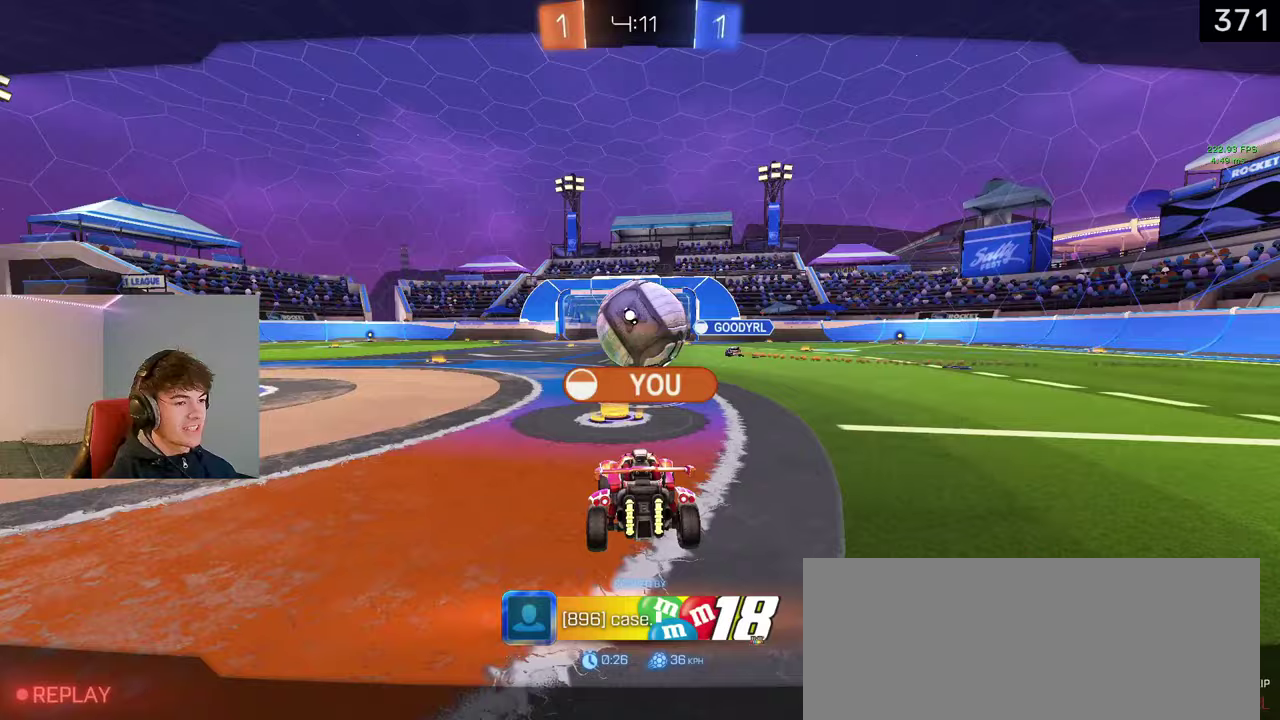
{"buttons": [], "left_stick": "center", "right_stick": "center", "events": []}
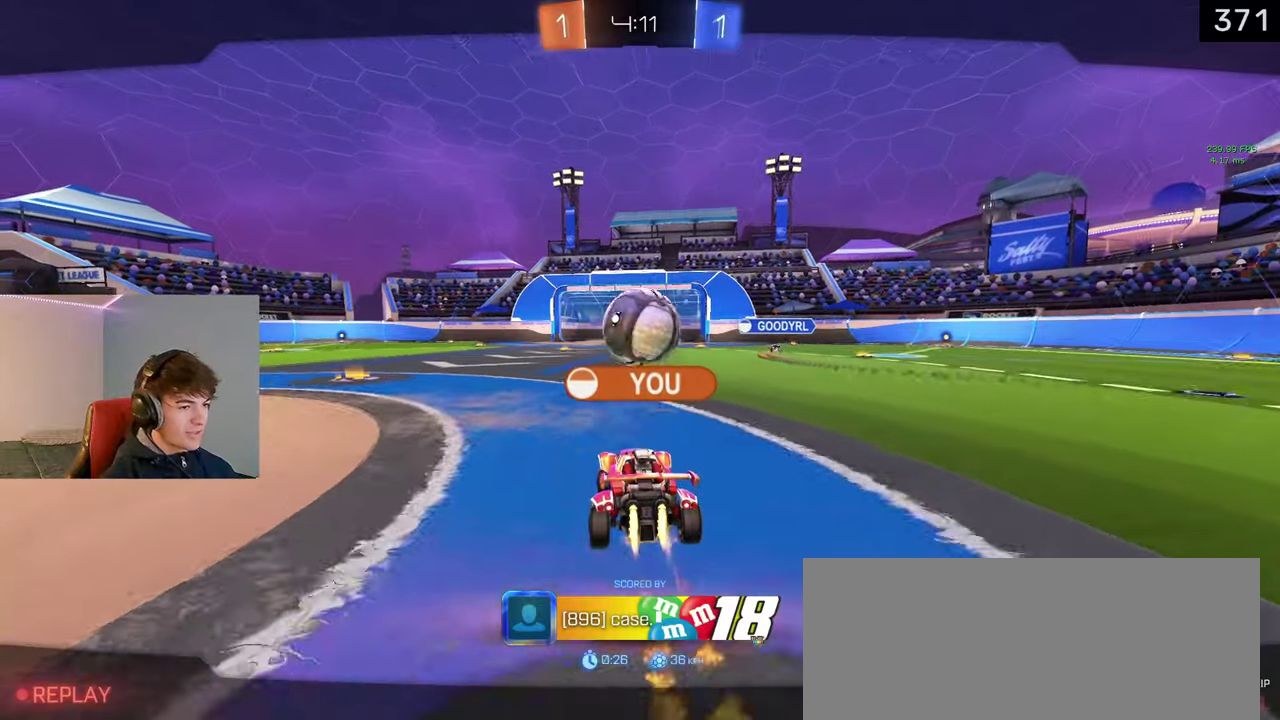
{"buttons": [], "left_stick": "center", "right_stick": "center", "events": []}
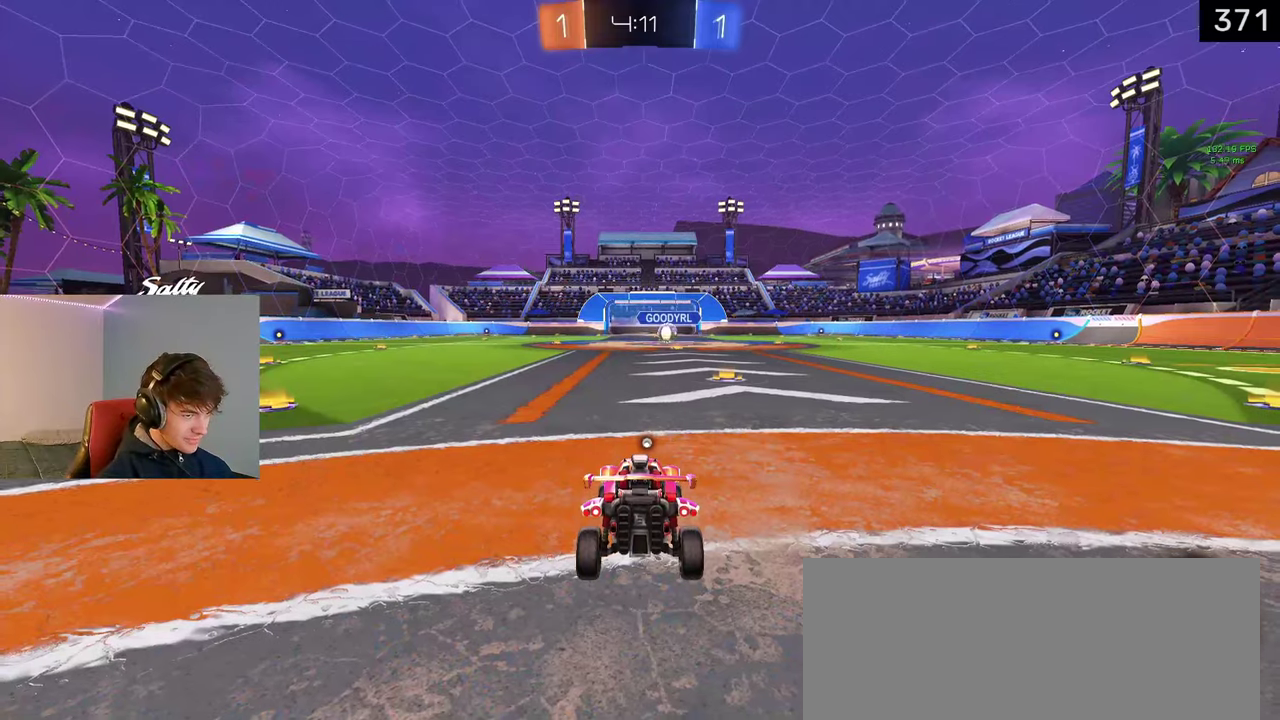
{"buttons": ["TRIANGLE", "DPAD_UP"], "left_stick": "center", "right_stick": "center", "events": [[317, "DPAD_UP", "down"], [350, "TRIANGLE", "down"], [450, "TRIANGLE", "up"], [500, "TRIANGLE", "down"]]}
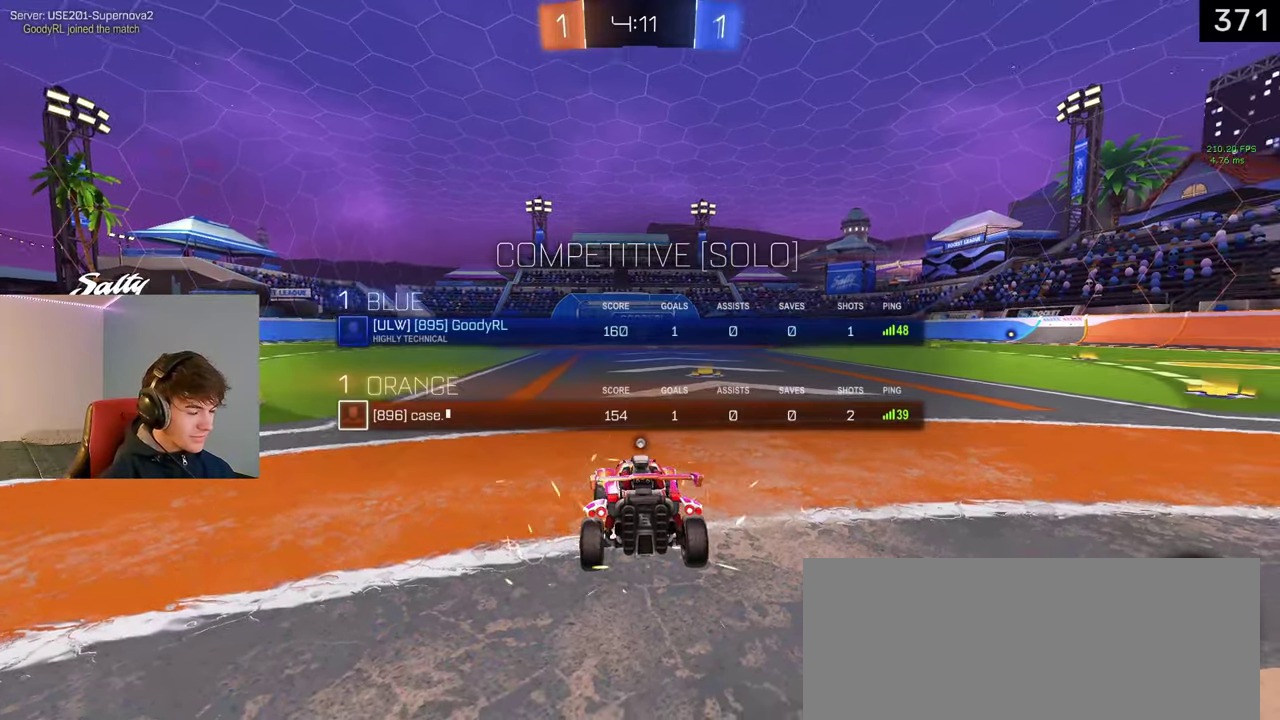
{"buttons": ["TRIANGLE", "DPAD_UP"], "left_stick": "center", "right_stick": "center", "events": [[100, "TRIANGLE", "up"], [183, "TRIANGLE", "down"], [267, "TRIANGLE", "up"], [350, "TRIANGLE", "down"], [400, "TRIANGLE", "up"], [483, "TRIANGLE", "down"]]}
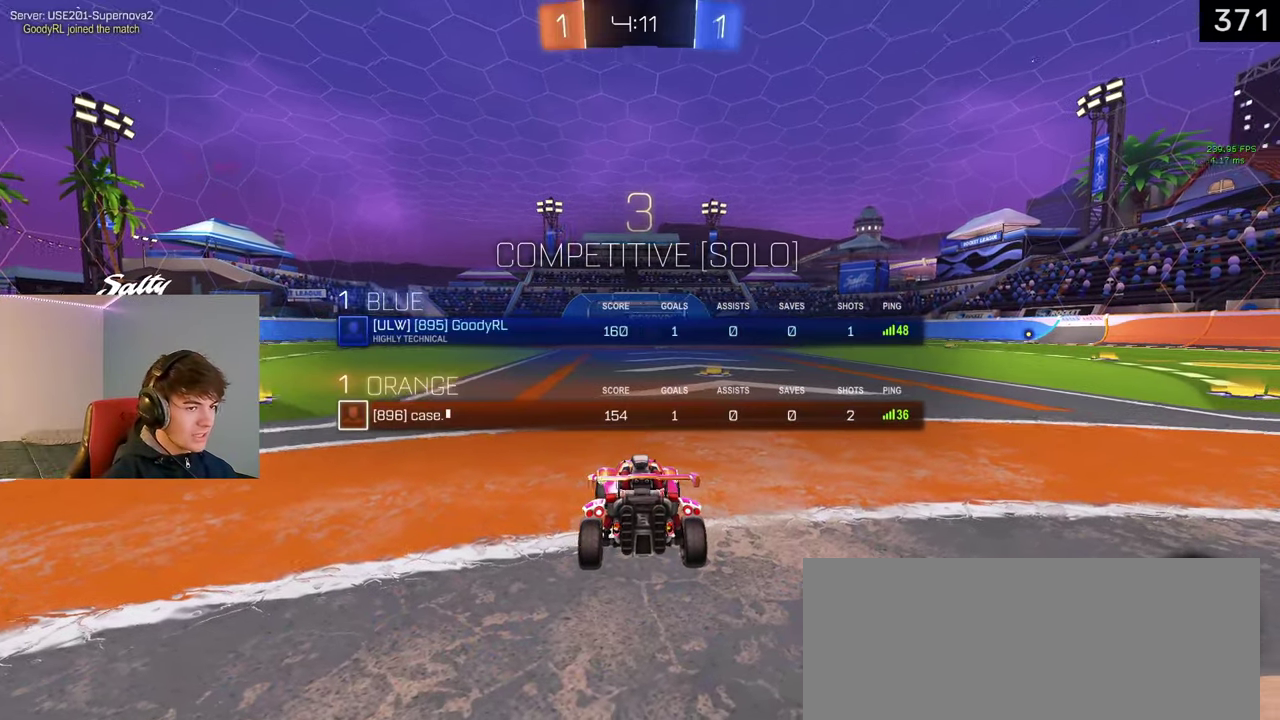
{"buttons": ["DPAD_UP"], "left_stick": "center", "right_stick": "center", "events": [[50, "TRIANGLE", "up"], [133, "TRIANGLE", "down"], [183, "TRIANGLE", "up"], [267, "TRIANGLE", "down"], [350, "TRIANGLE", "up"]]}
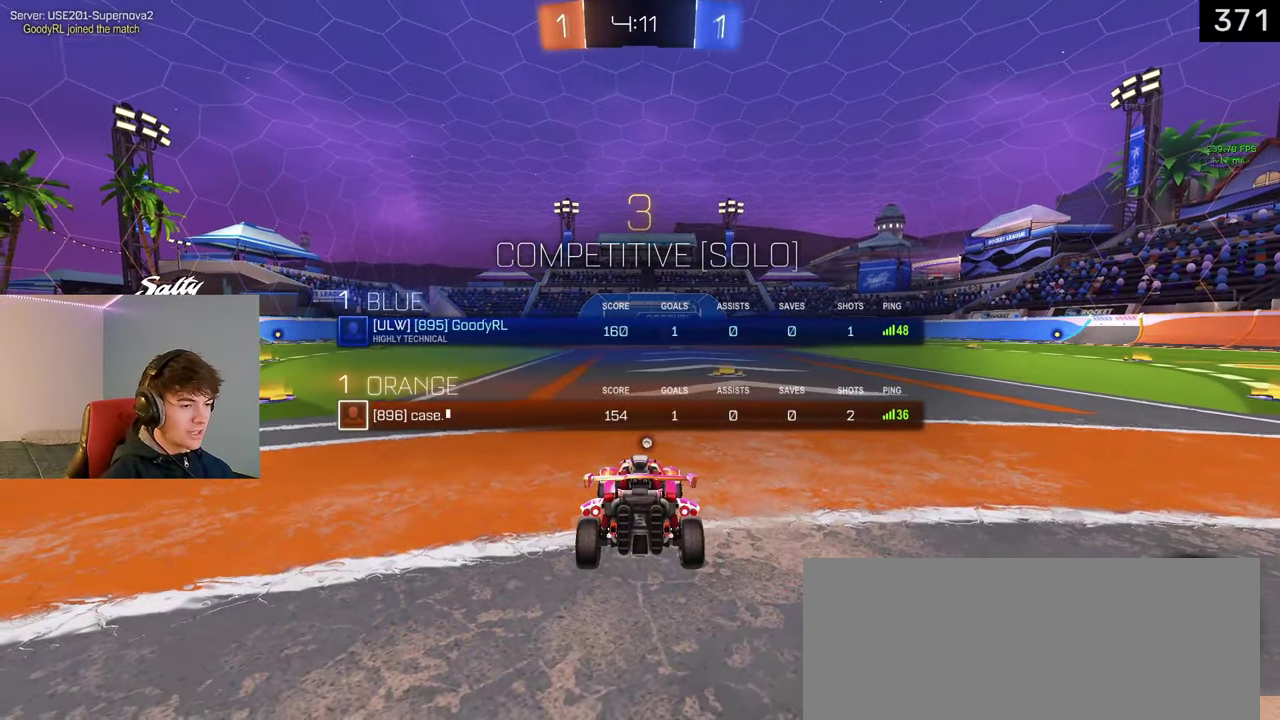
{"buttons": ["DPAD_UP"], "left_stick": "center", "right_stick": "center", "events": [[50, "TRIANGLE", "down"], [133, "TRIANGLE", "up"], [200, "TRIANGLE", "down"], [267, "TRIANGLE", "up"], [333, "TRIANGLE", "down"], [417, "TRIANGLE", "up"]]}
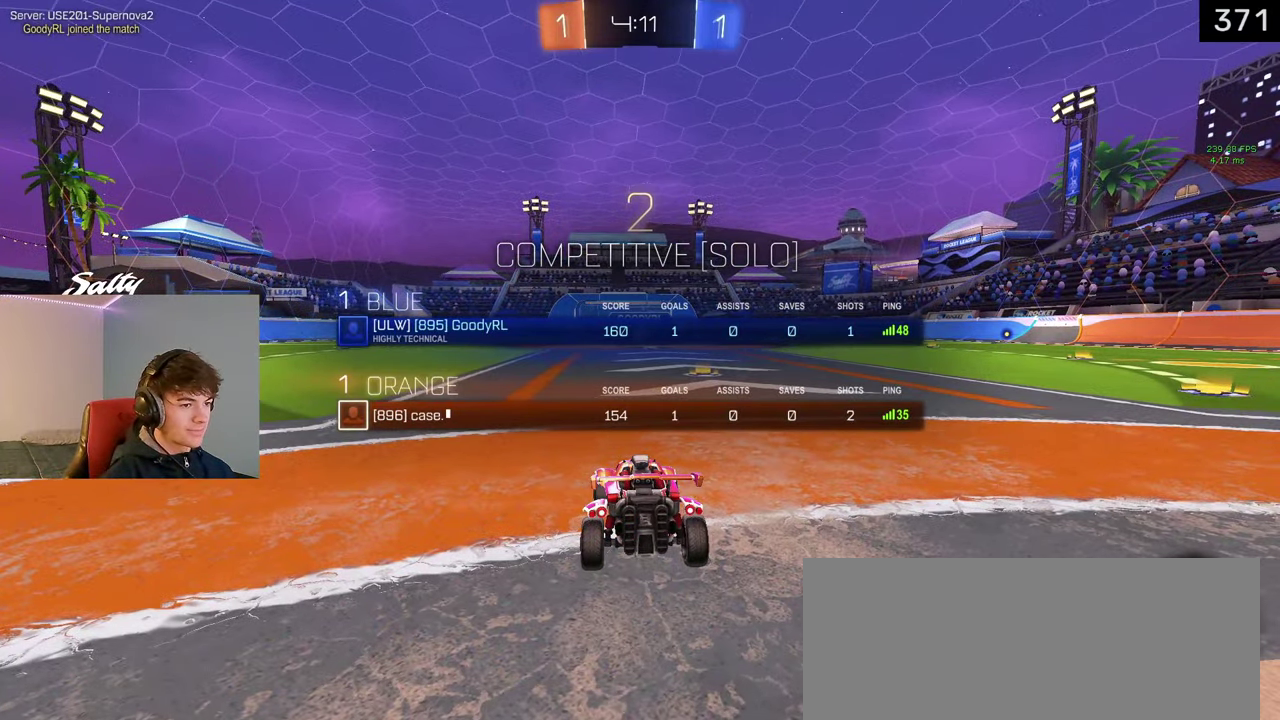
{"buttons": [], "left_stick": "center", "right_stick": "center", "events": [[267, "DPAD_UP", "up"]]}
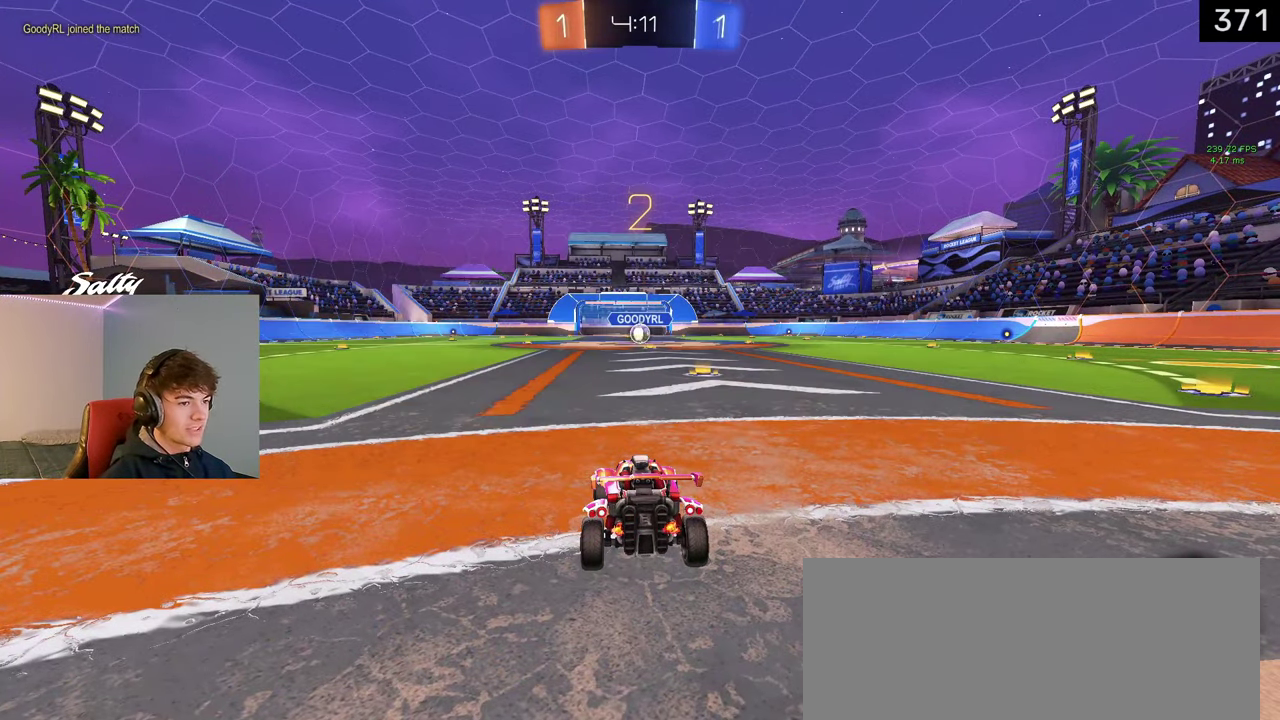
{"buttons": ["DPAD_UP"], "left_stick": "center", "right_stick": "center", "events": [[467, "DPAD_UP", "down"]]}
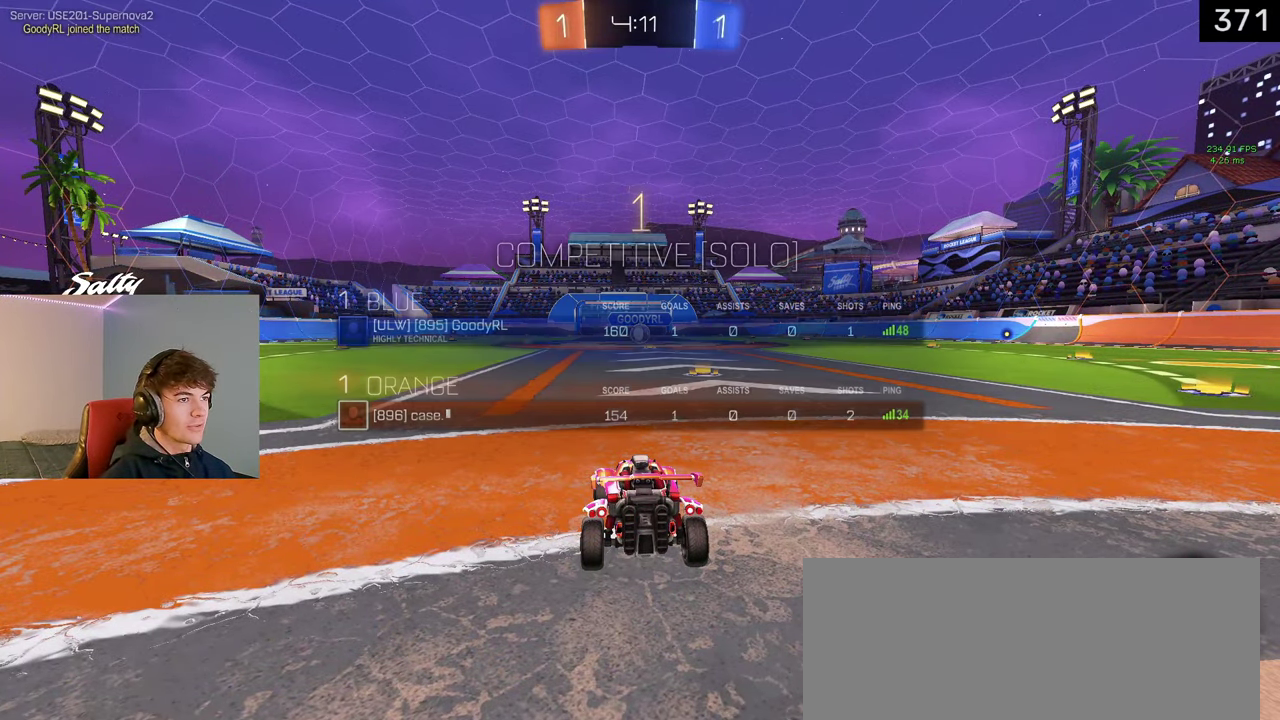
{"buttons": [], "left_stick": "center", "right_stick": "center", "events": [[233, "DPAD_UP", "up"]]}
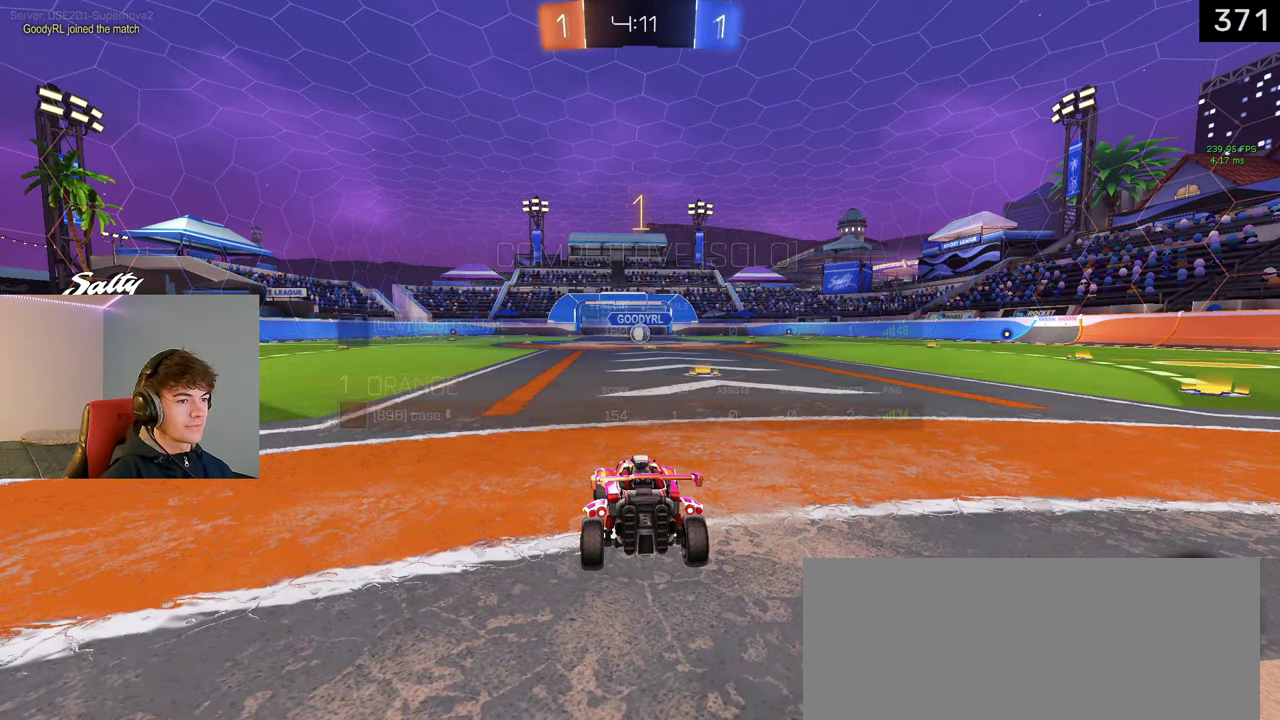
{"buttons": [], "left_stick": "center", "right_stick": "center", "events": []}
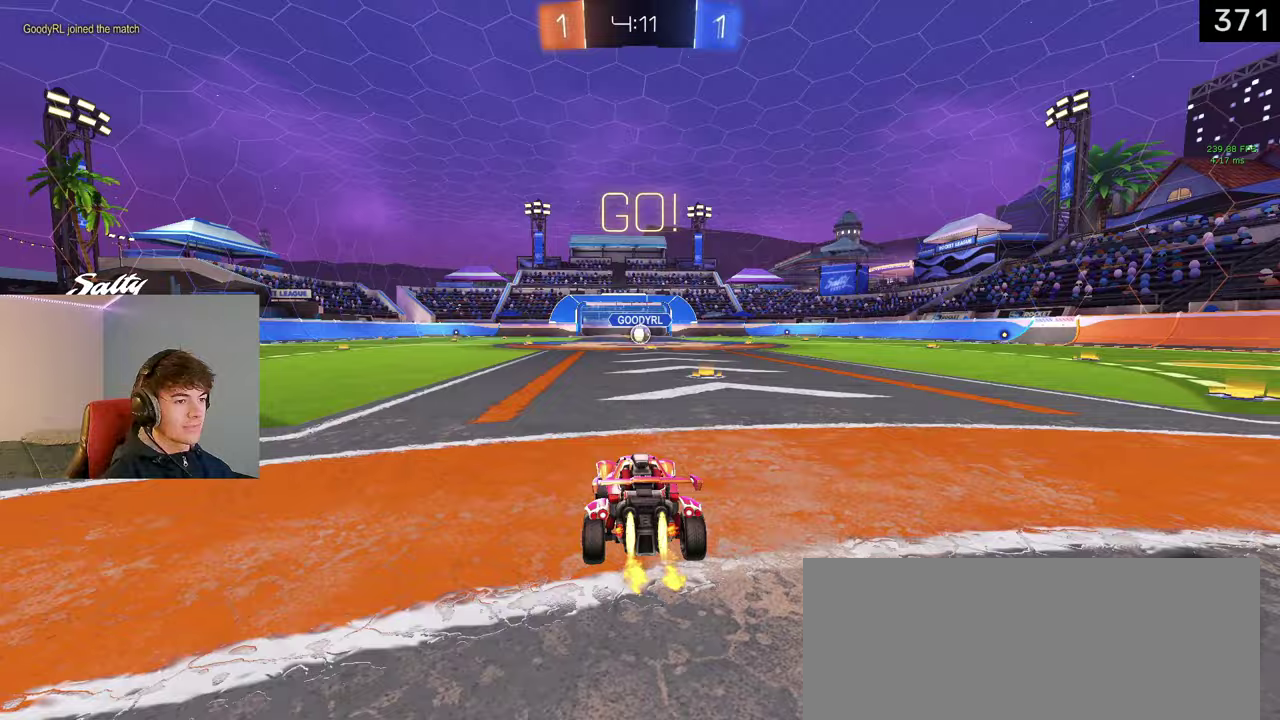
{"buttons": ["CROSS", "SQUARE"], "left_stick": "down-left", "right_stick": "center", "events": [[167, "left_stick", "right"], [283, "CROSS", "down"], [333, "CROSS", "up"], [333, "left_stick", "up"], [383, "CROSS", "down"], [400, "SQUARE", "down"], [433, "left_stick", "down-left"]]}
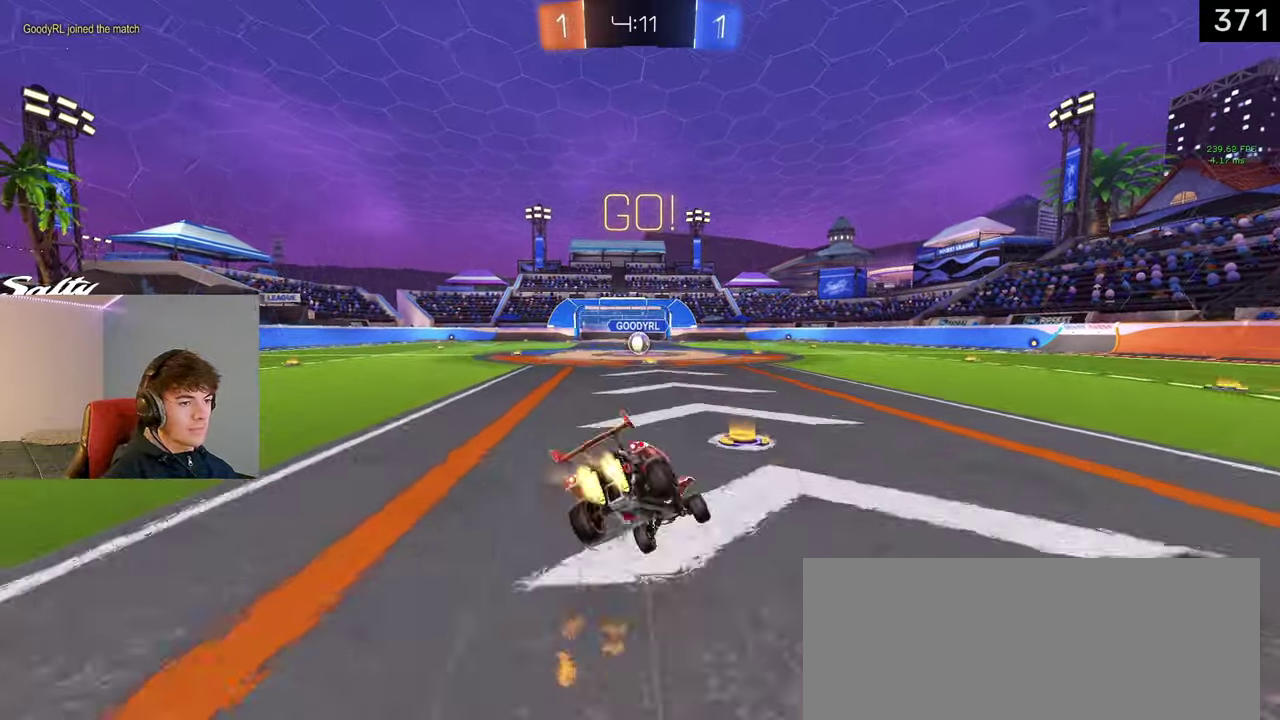
{"buttons": ["CROSS", "SQUARE"], "left_stick": "down-left", "right_stick": "center", "events": [[17, "left_stick", "down"], [167, "left_stick", "down-left"]]}
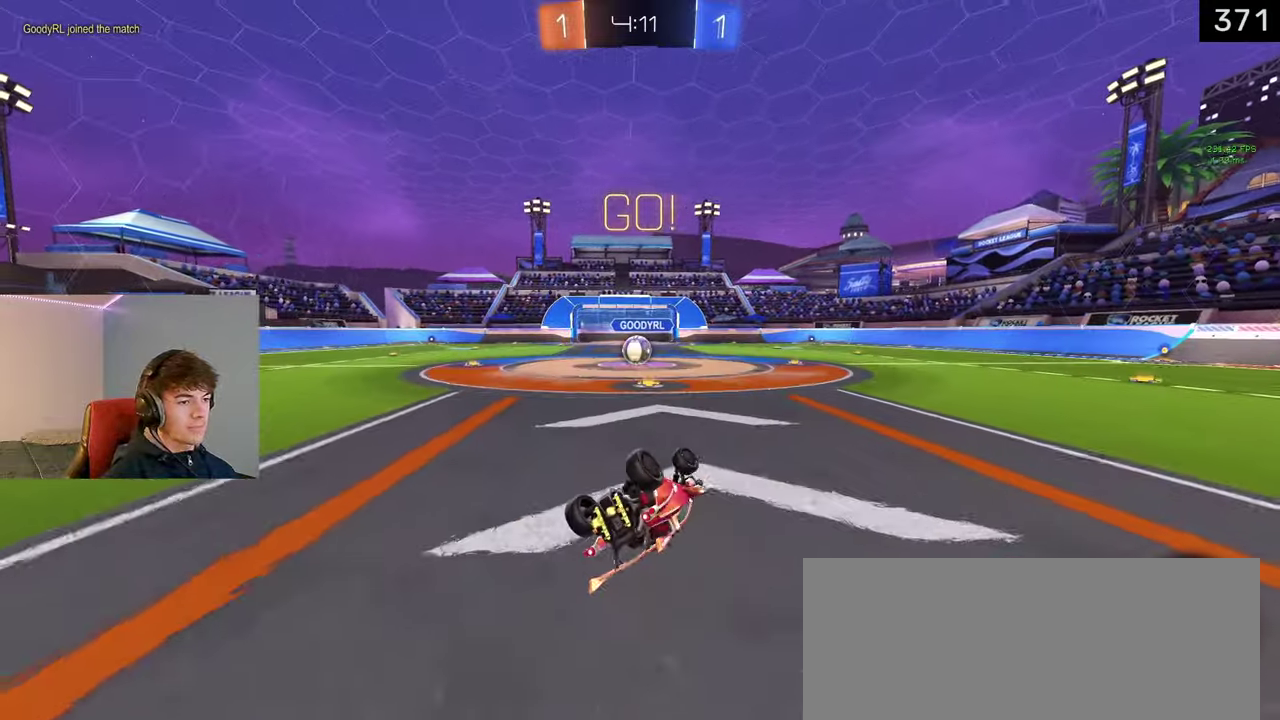
{"buttons": [], "left_stick": "center", "right_stick": "center", "events": [[17, "left_stick", "left"], [167, "left_stick", "up-left"], [300, "left_stick", "up"], [400, "left_stick", "center"], [417, "SQUARE", "up"], [433, "CROSS", "up"]]}